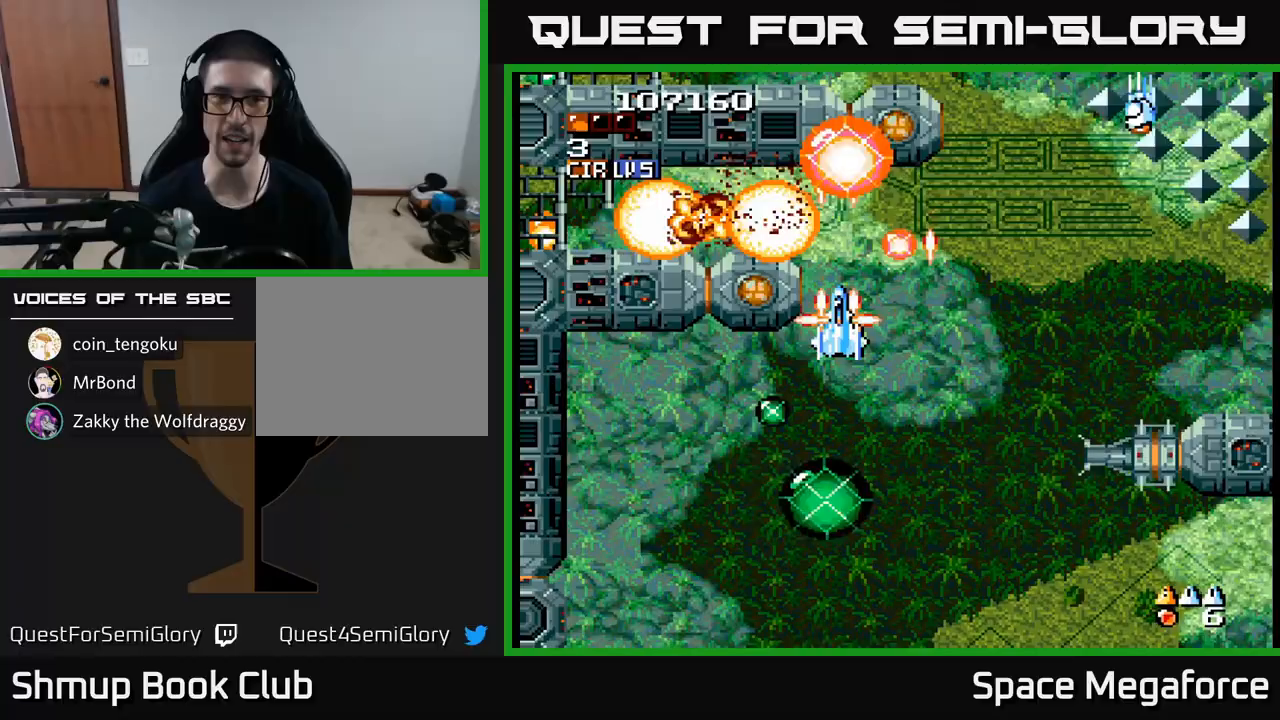
Gameplay with a controller (Xbox layout); each line is a JSON object with the inputs held at the frame after it. "events" lists button and stick changes between this image and that frame as [ms after this image, input, new state], when the widget could be followed in between. Not read: left_stick right_stick.
{"buttons": ["X", "DPAD_LEFT"], "events": [[200, "DPAD_LEFT", "down"], [200, "DPAD_UP", "down"], [367, "DPAD_UP", "up"]]}
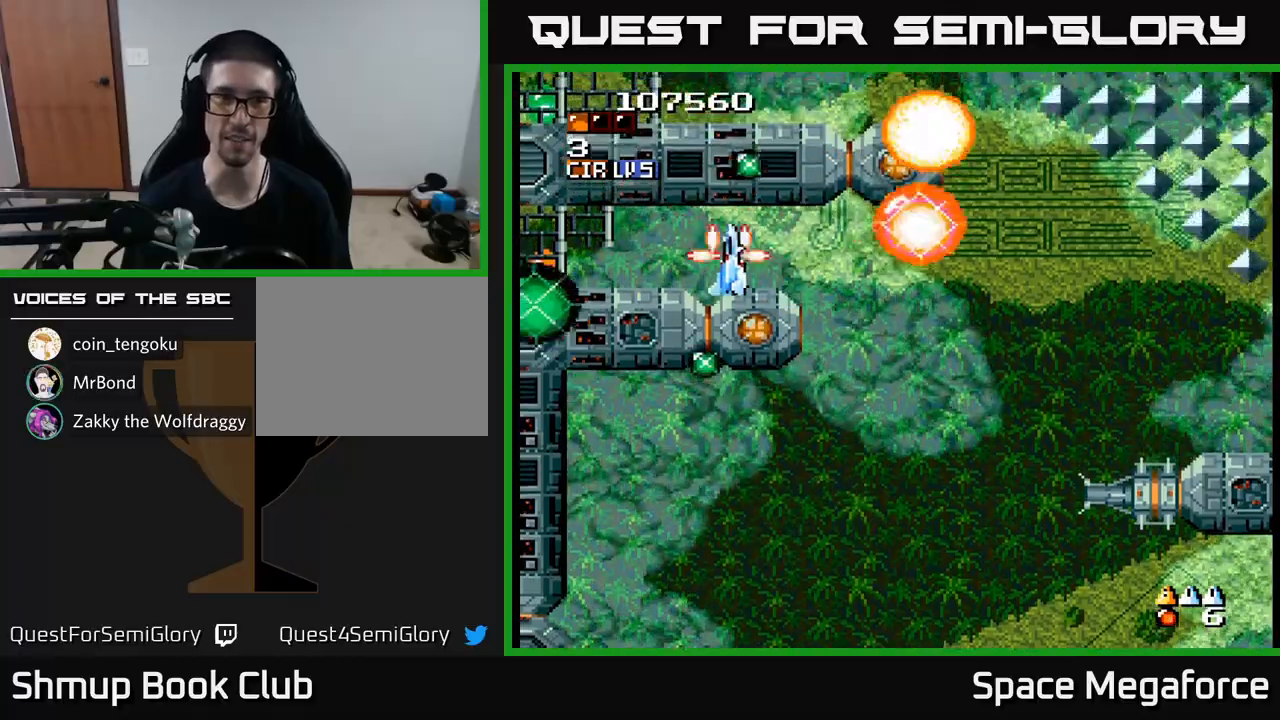
{"buttons": ["X", "DPAD_RIGHT"]}
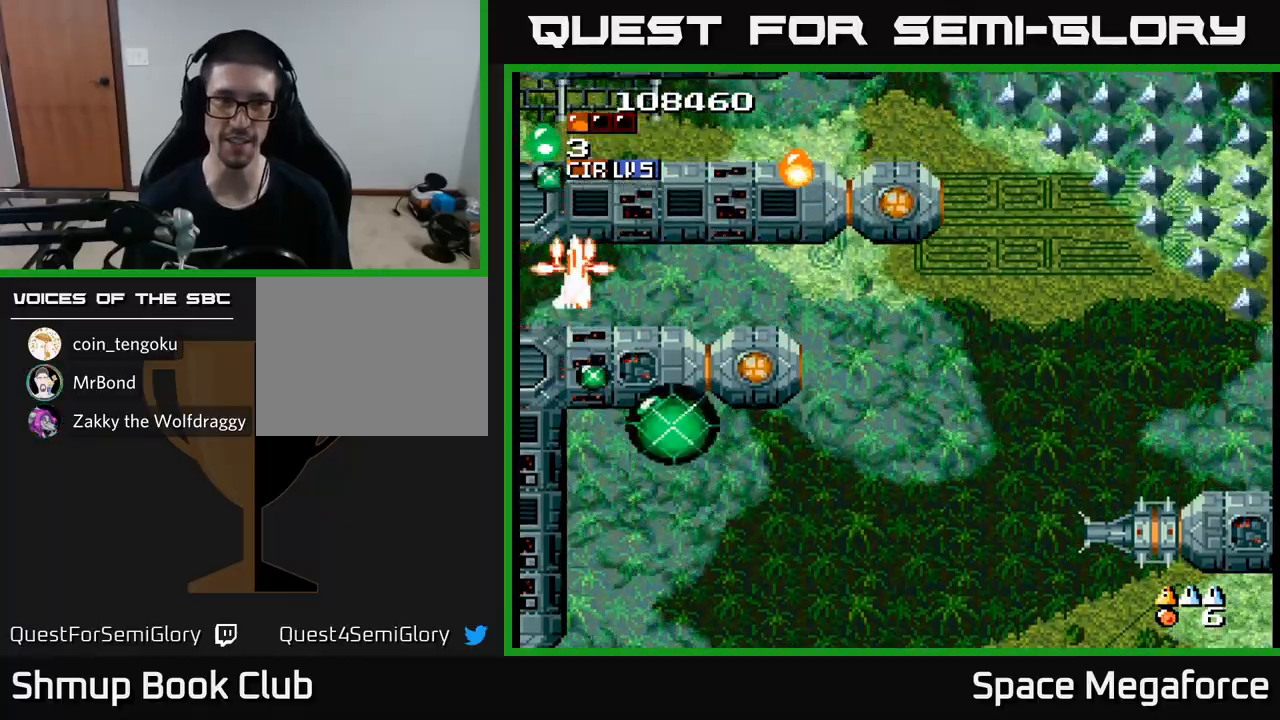
{"buttons": ["X", "DPAD_RIGHT"], "events": [[33, "DPAD_UP", "down"], [50, "DPAD_UP", "up"]]}
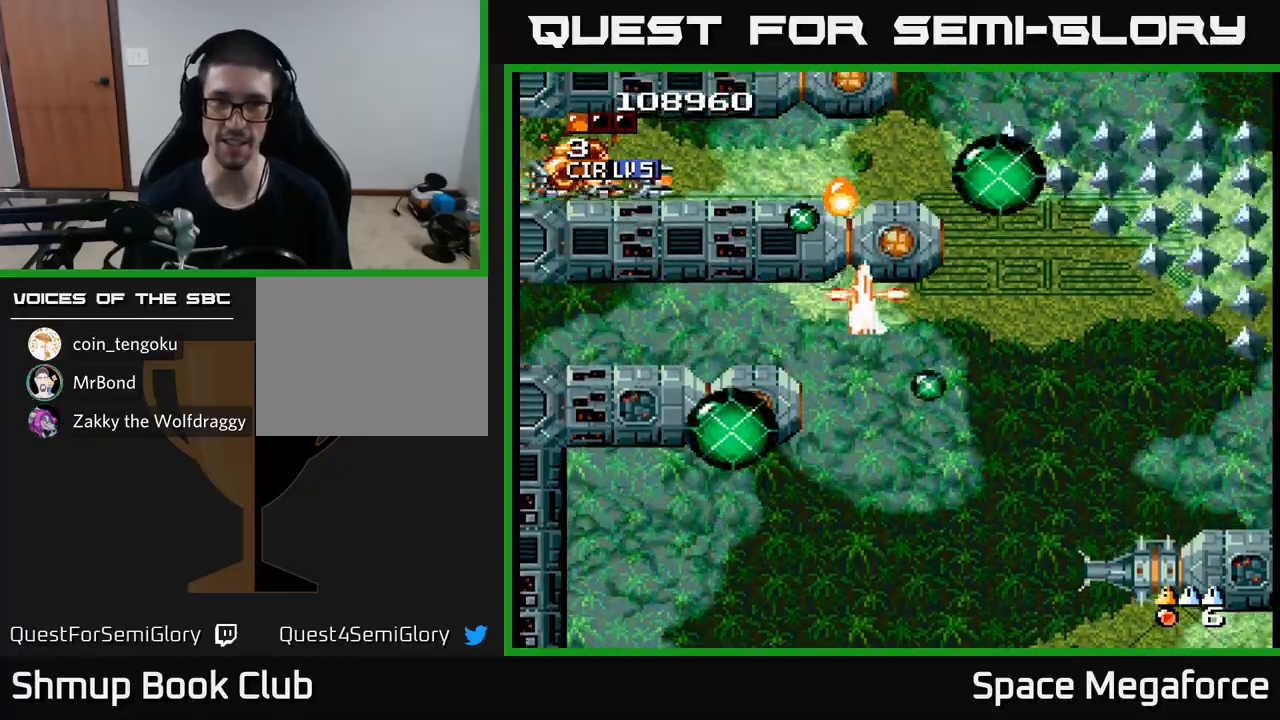
{"buttons": ["X", "DPAD_RIGHT"], "events": [[17, "DPAD_RIGHT", "up"], [50, "DPAD_LEFT", "down"], [300, "DPAD_DOWN", "down"], [300, "DPAD_LEFT", "up"], [350, "DPAD_RIGHT", "down"], [400, "DPAD_DOWN", "up"]]}
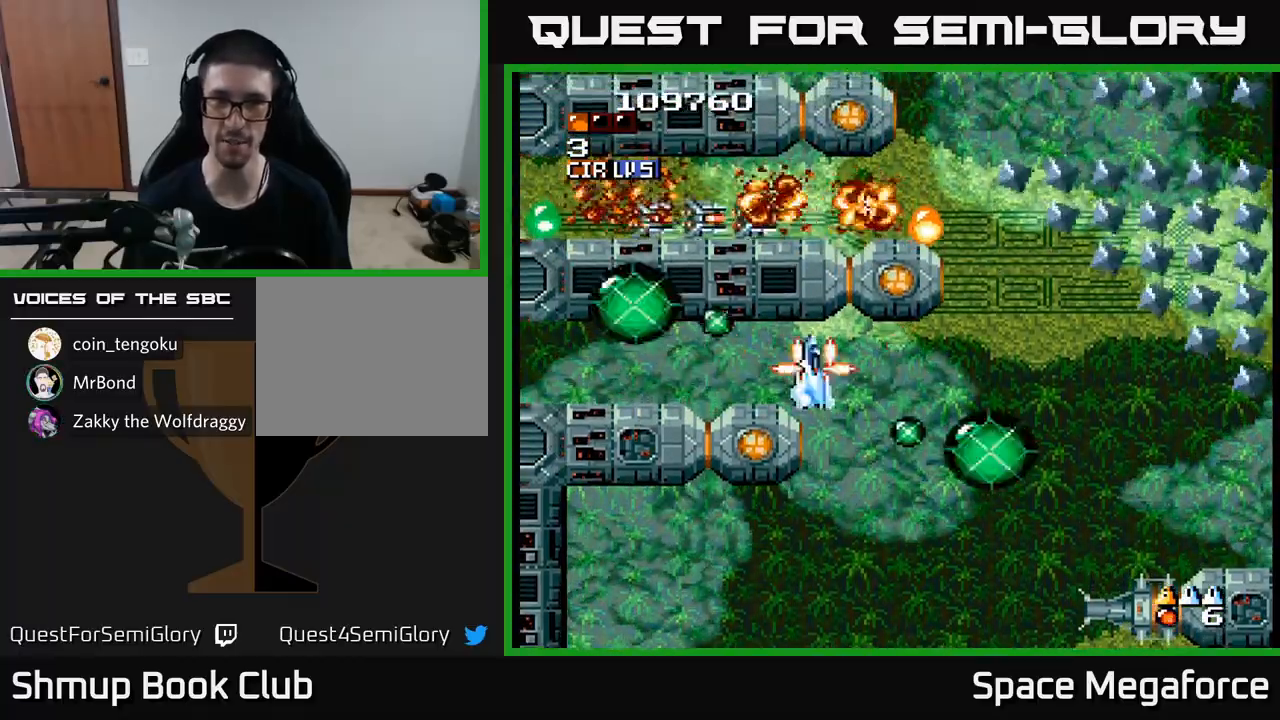
{"buttons": ["X", "DPAD_LEFT"], "events": [[200, "DPAD_UP", "down"], [317, "DPAD_RIGHT", "up"], [400, "DPAD_LEFT", "down"], [483, "DPAD_UP", "up"]]}
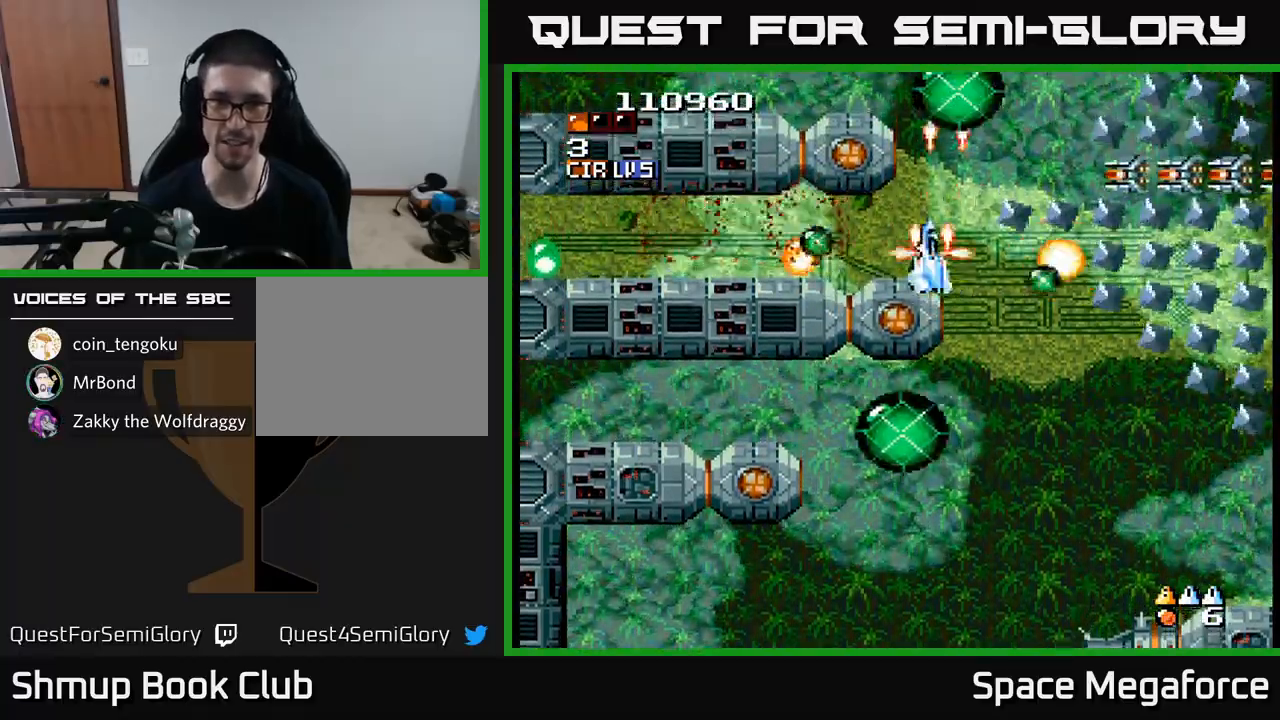
{"buttons": ["X", "DPAD_LEFT"], "events": [[200, "DPAD_DOWN", "down"], [283, "DPAD_DOWN", "up"]]}
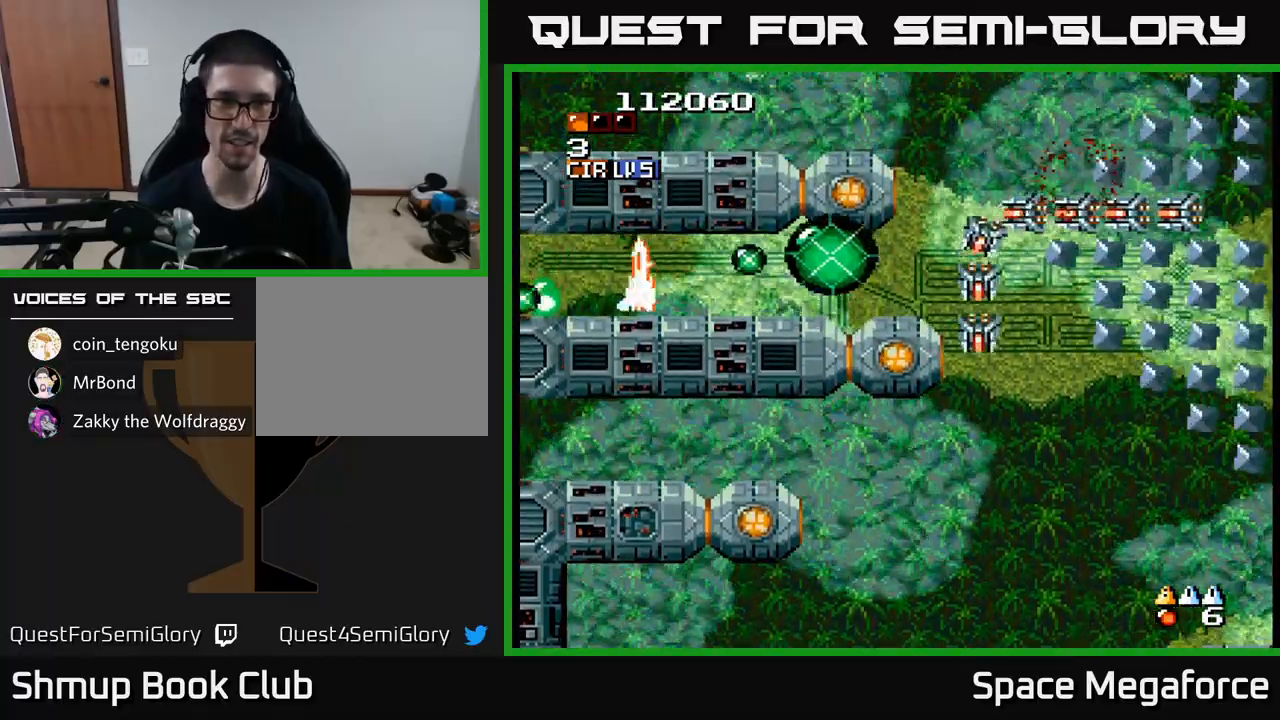
{"buttons": ["X", "DPAD_DOWN", "DPAD_RIGHT"], "events": [[133, "DPAD_DOWN", "down"], [167, "DPAD_LEFT", "up"], [183, "DPAD_RIGHT", "down"], [200, "DPAD_DOWN", "up"], [450, "DPAD_DOWN", "down"]]}
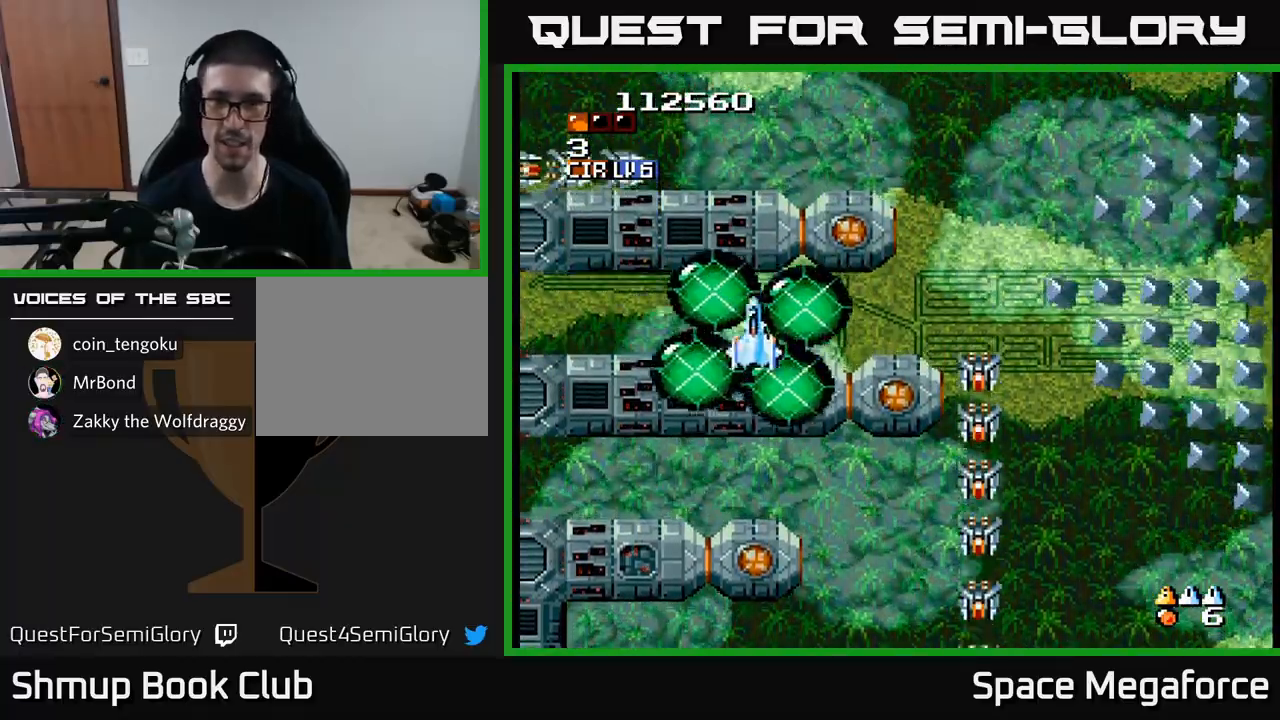
{"buttons": ["X", "DPAD_DOWN", "DPAD_RIGHT"], "events": [[83, "DPAD_DOWN", "up"], [433, "DPAD_DOWN", "down"]]}
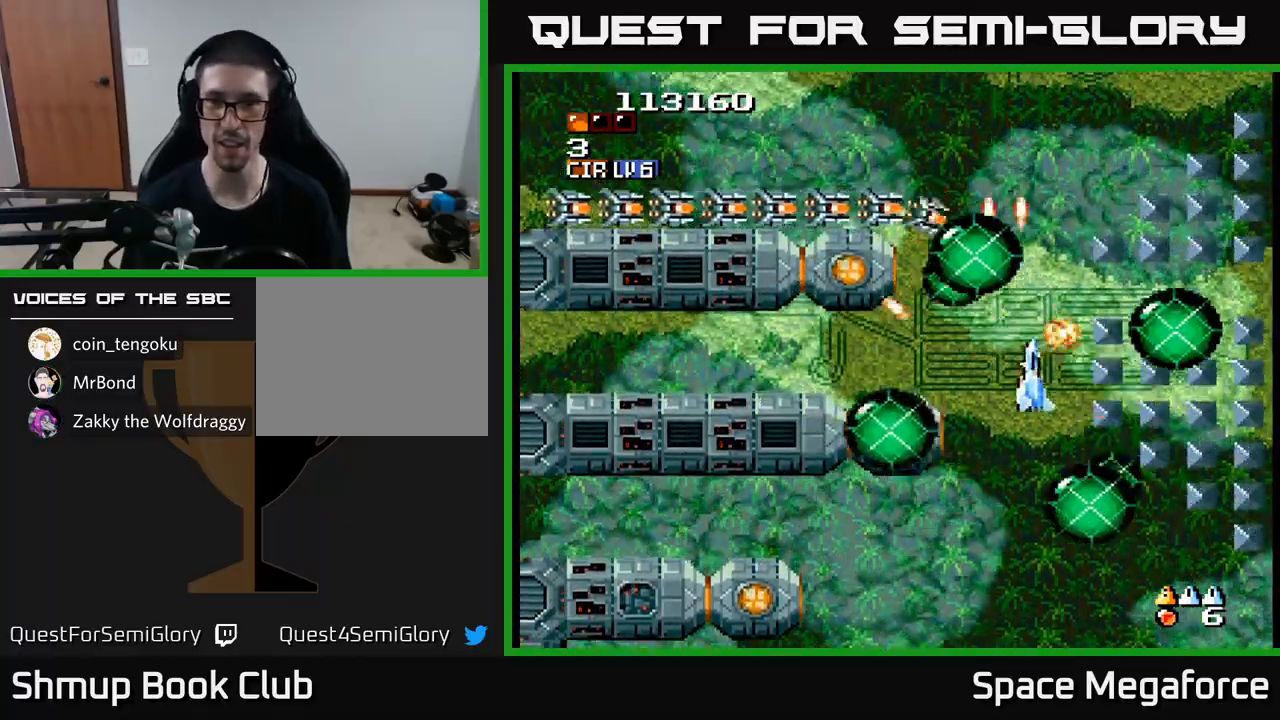
{"buttons": ["X"], "events": [[200, "DPAD_RIGHT", "up"], [233, "DPAD_LEFT", "down"], [283, "DPAD_DOWN", "up"], [433, "DPAD_LEFT", "up"], [467, "DPAD_RIGHT", "down"], [500, "DPAD_RIGHT", "up"]]}
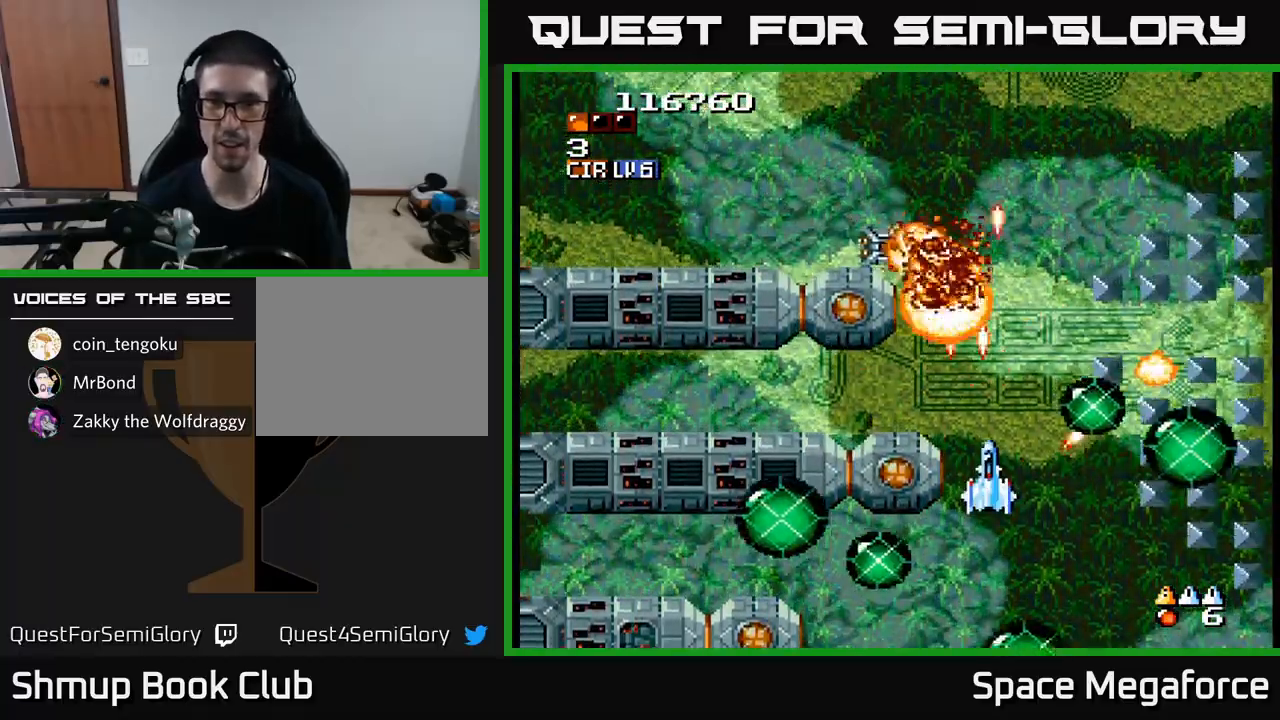
{"buttons": ["X", "DPAD_RIGHT"], "events": [[150, "DPAD_RIGHT", "down"], [183, "DPAD_DOWN", "down"], [483, "DPAD_DOWN", "up"]]}
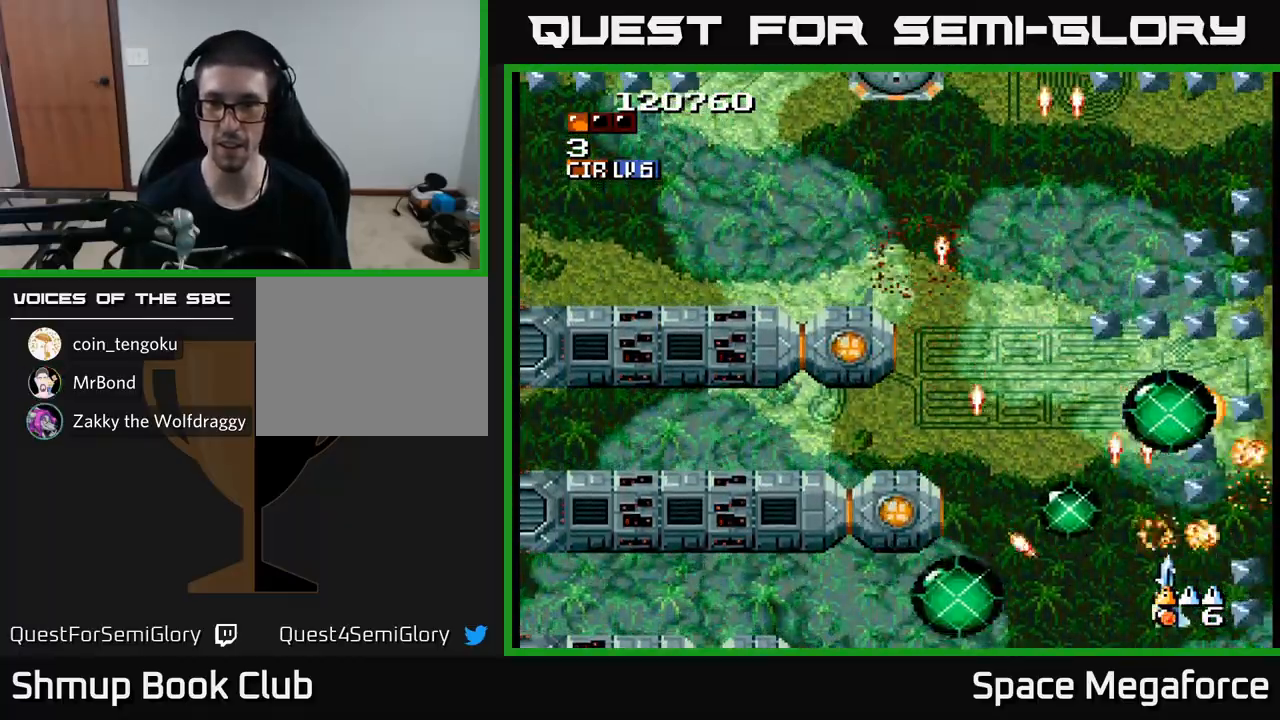
{"buttons": ["X", "DPAD_DOWN"], "events": [[83, "DPAD_RIGHT", "up"], [83, "DPAD_UP", "down"], [350, "DPAD_UP", "up"], [400, "DPAD_RIGHT", "down"], [450, "DPAD_DOWN", "down"], [467, "DPAD_RIGHT", "up"]]}
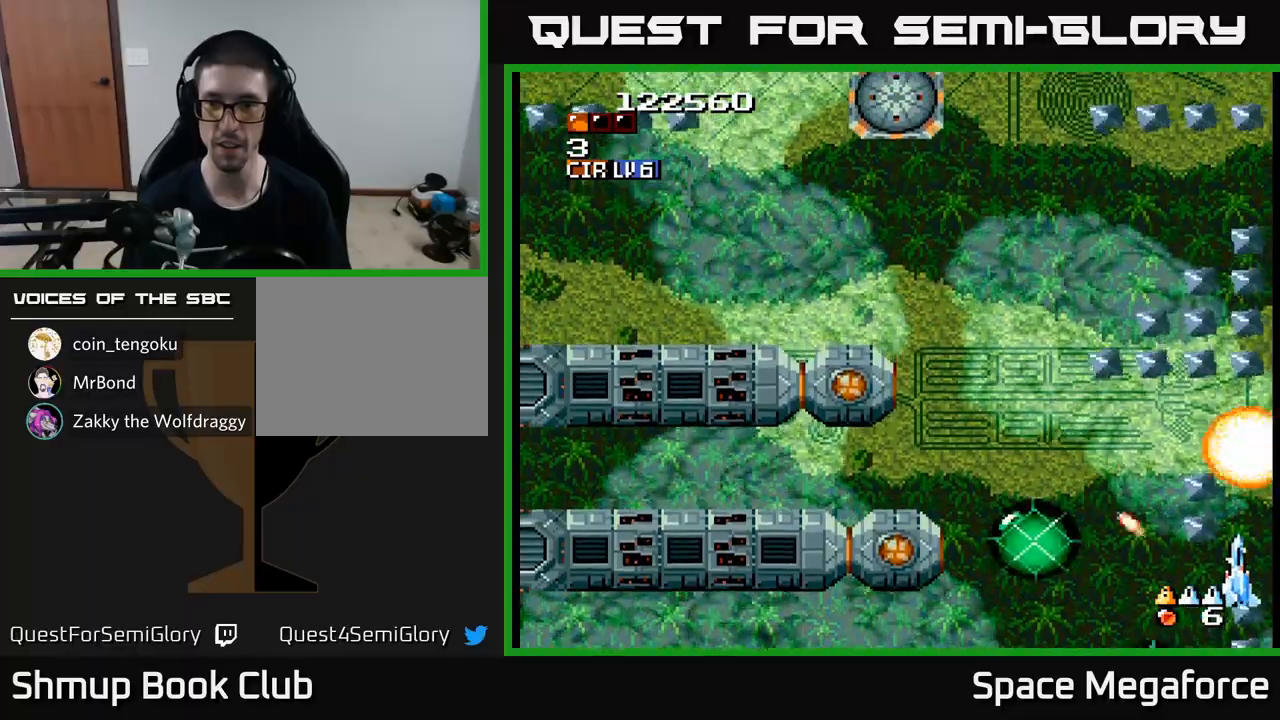
{"buttons": ["X", "DPAD_LEFT"], "events": [[50, "DPAD_DOWN", "up"], [83, "DPAD_UP", "down"], [133, "DPAD_LEFT", "down"], [350, "DPAD_LEFT", "up"], [483, "DPAD_LEFT", "down"], [483, "DPAD_UP", "up"]]}
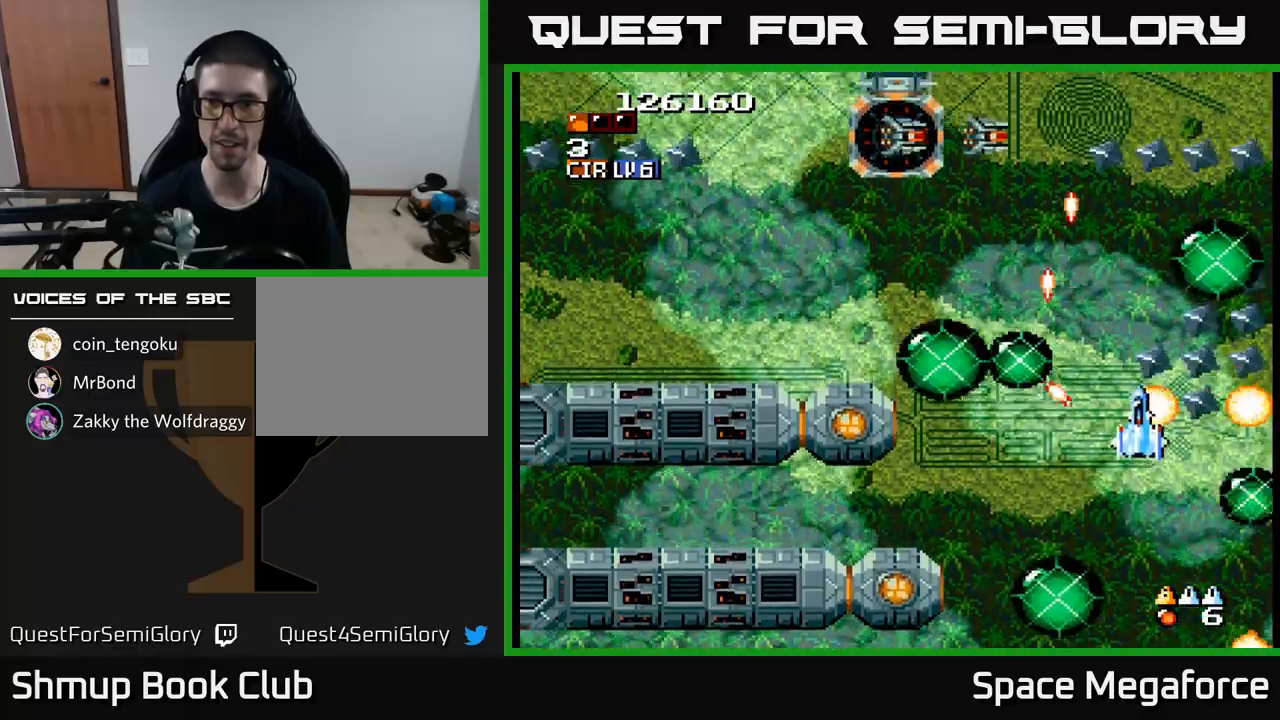
{"buttons": ["X", "DPAD_UP"]}
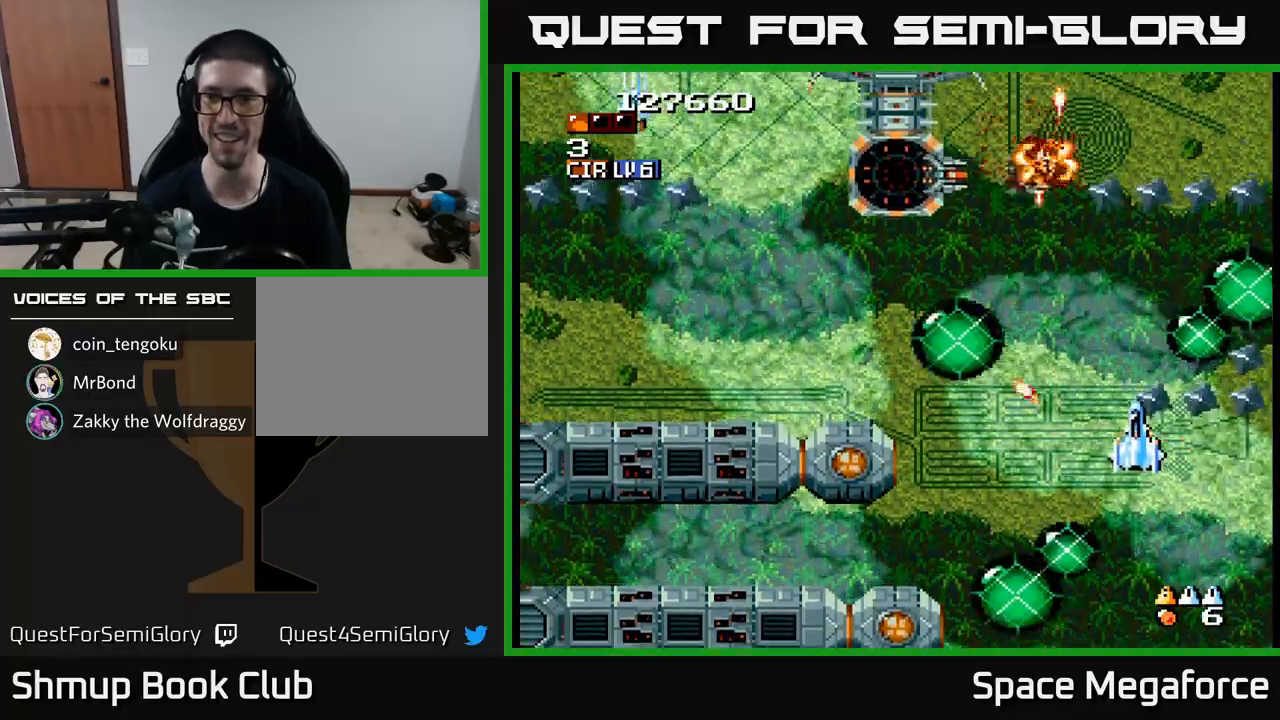
{"buttons": ["X", "DPAD_UP"]}
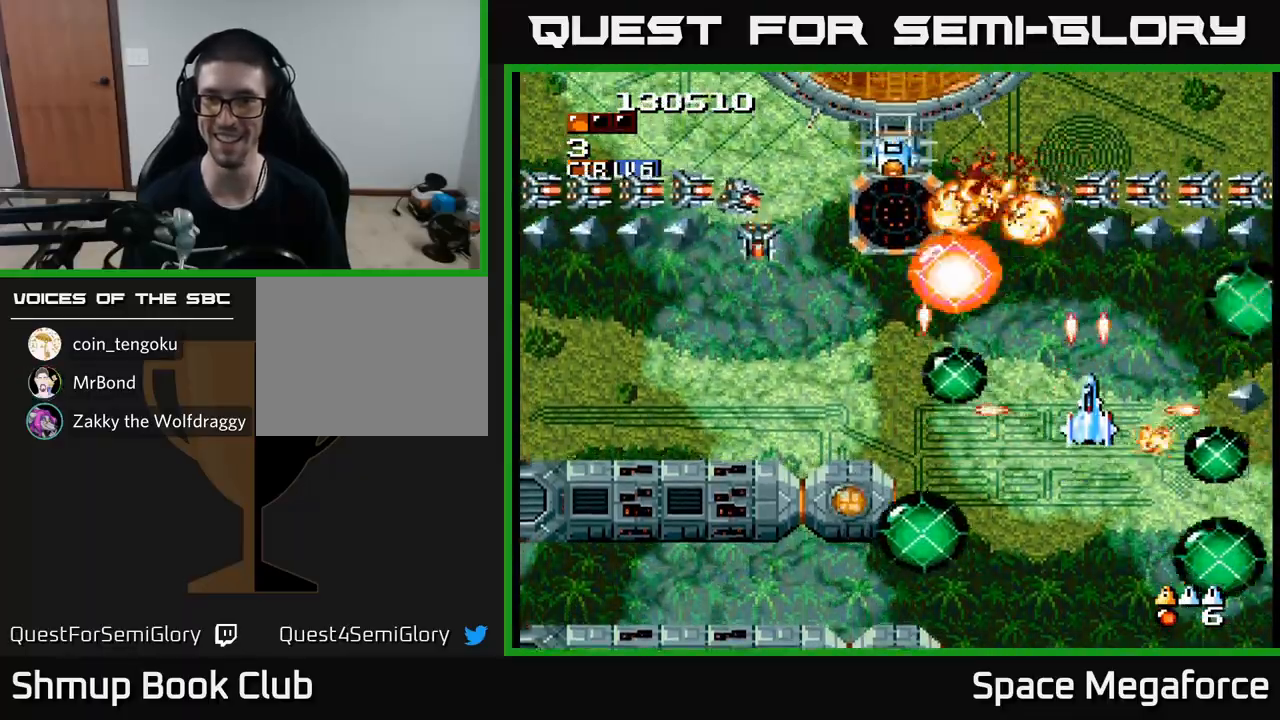
{"buttons": ["X", "DPAD_UP", "DPAD_RIGHT"], "events": [[17, "DPAD_LEFT", "down"], [67, "DPAD_UP", "up"], [167, "DPAD_DOWN", "down"], [333, "DPAD_DOWN", "up"], [417, "DPAD_UP", "down"], [450, "DPAD_LEFT", "up"], [483, "DPAD_RIGHT", "down"]]}
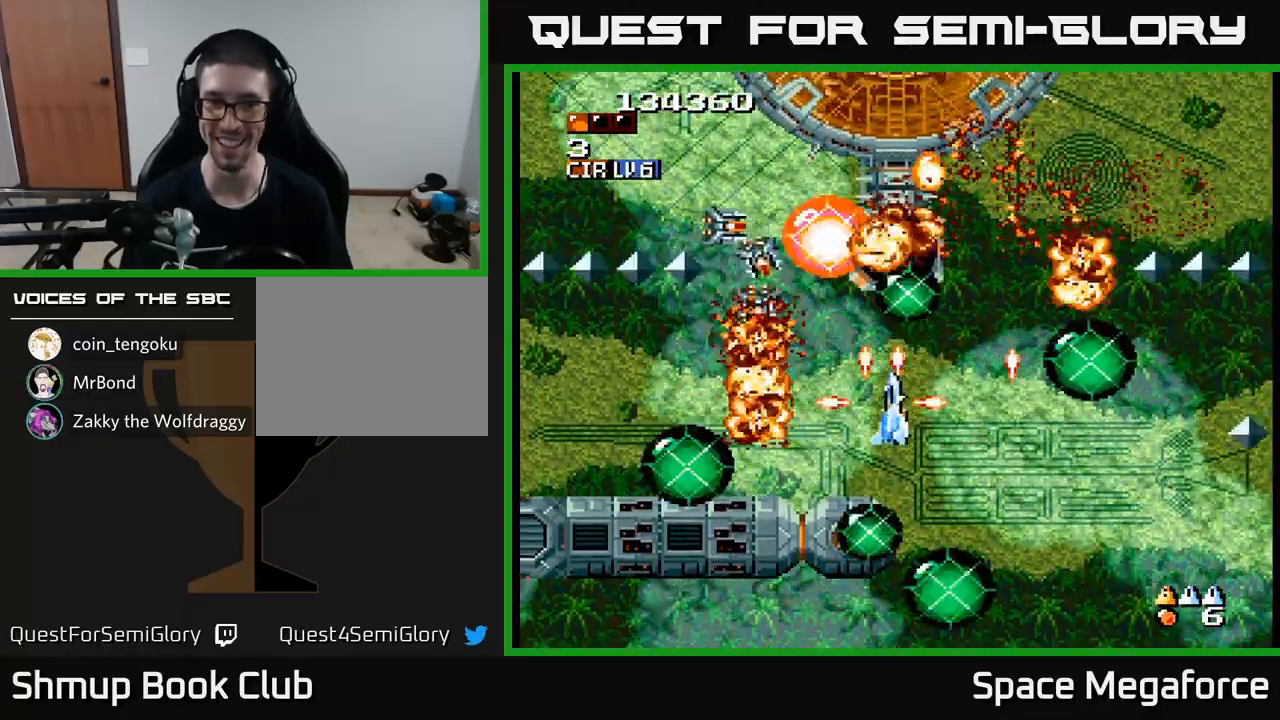
{"buttons": ["X"]}
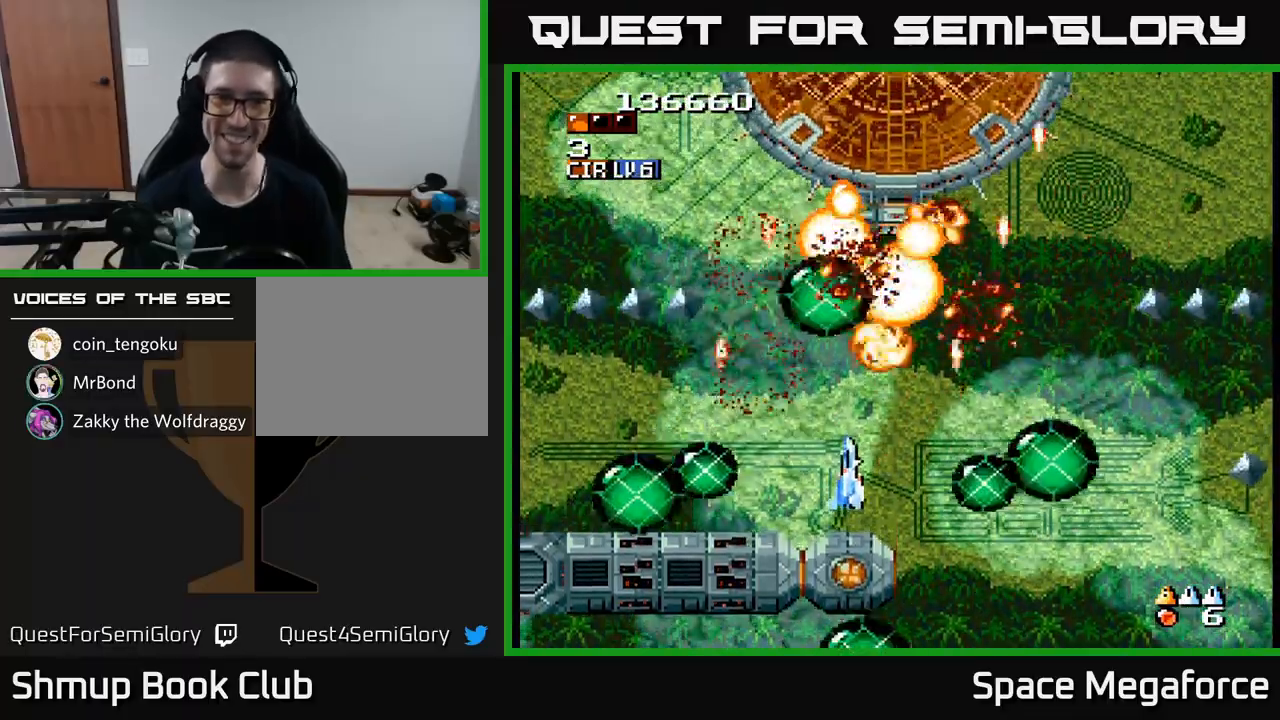
{"buttons": ["X", "DPAD_UP", "DPAD_LEFT"], "events": [[33, "DPAD_LEFT", "down"], [383, "DPAD_UP", "down"]]}
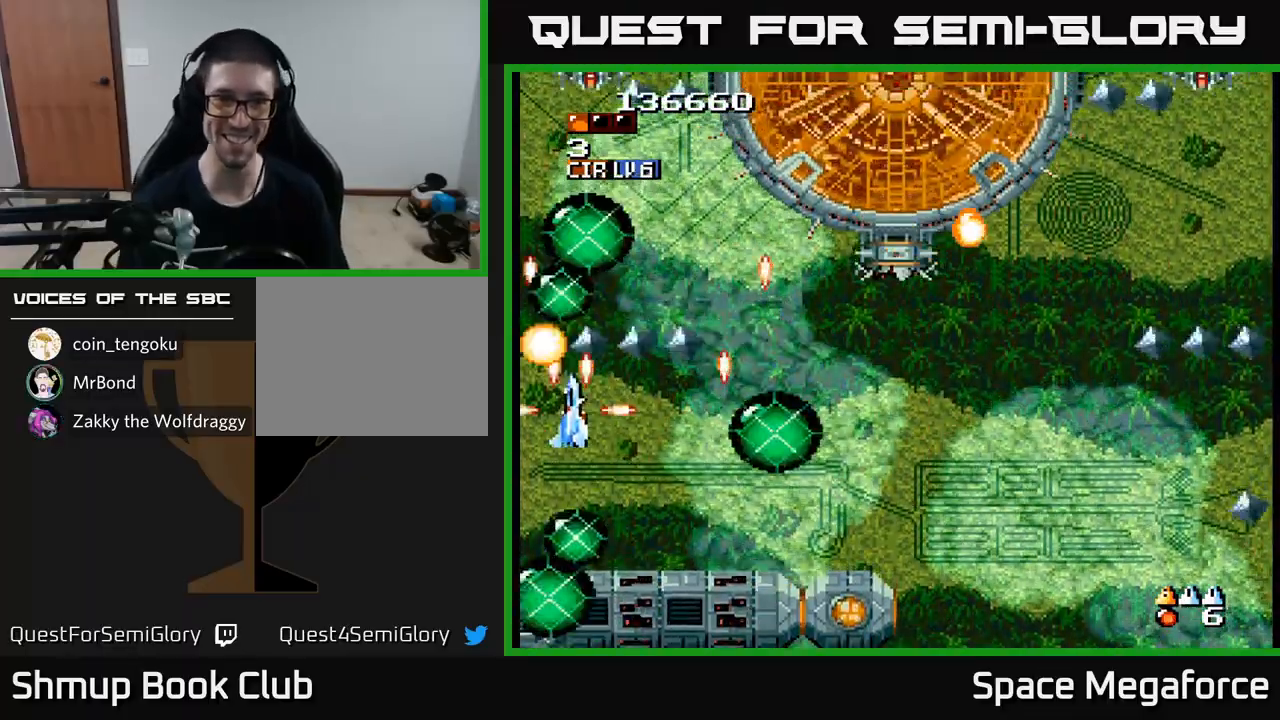
{"buttons": ["X", "DPAD_LEFT"]}
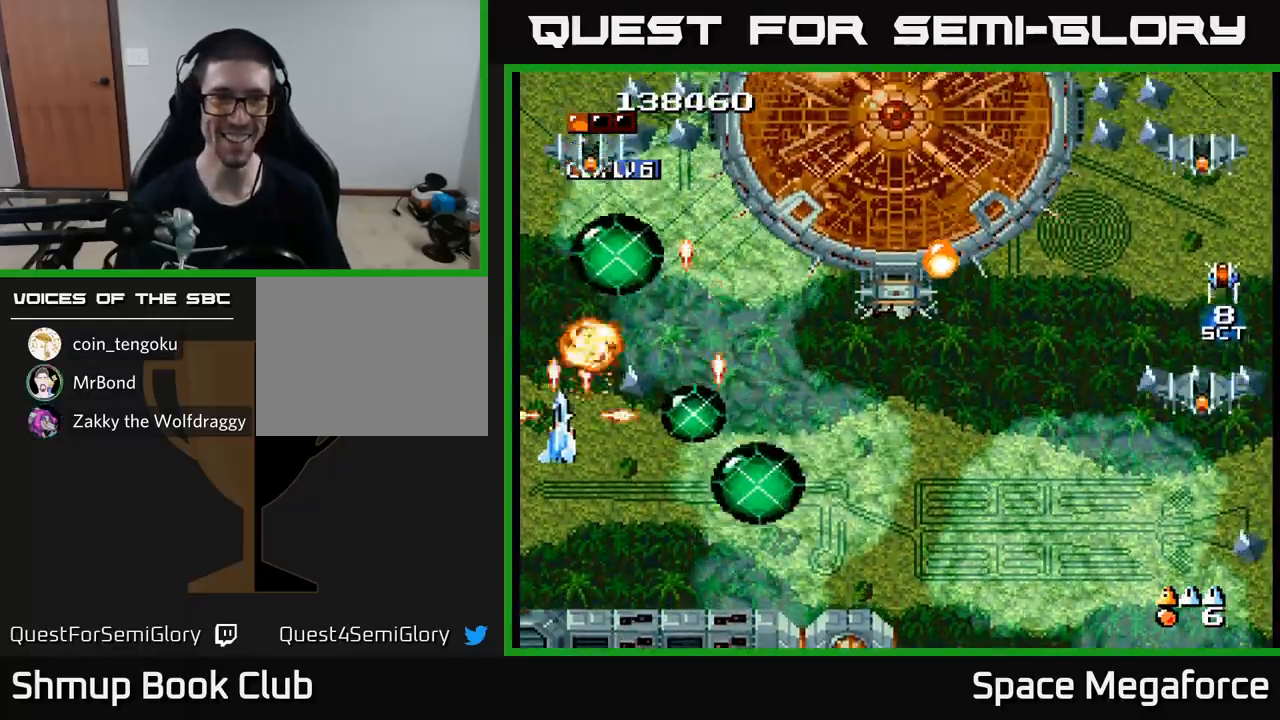
{"buttons": ["X", "DPAD_UP", "DPAD_RIGHT"], "events": [[50, "DPAD_LEFT", "up"], [67, "DPAD_DOWN", "down"], [83, "DPAD_RIGHT", "down"], [317, "DPAD_DOWN", "up"], [500, "DPAD_UP", "down"]]}
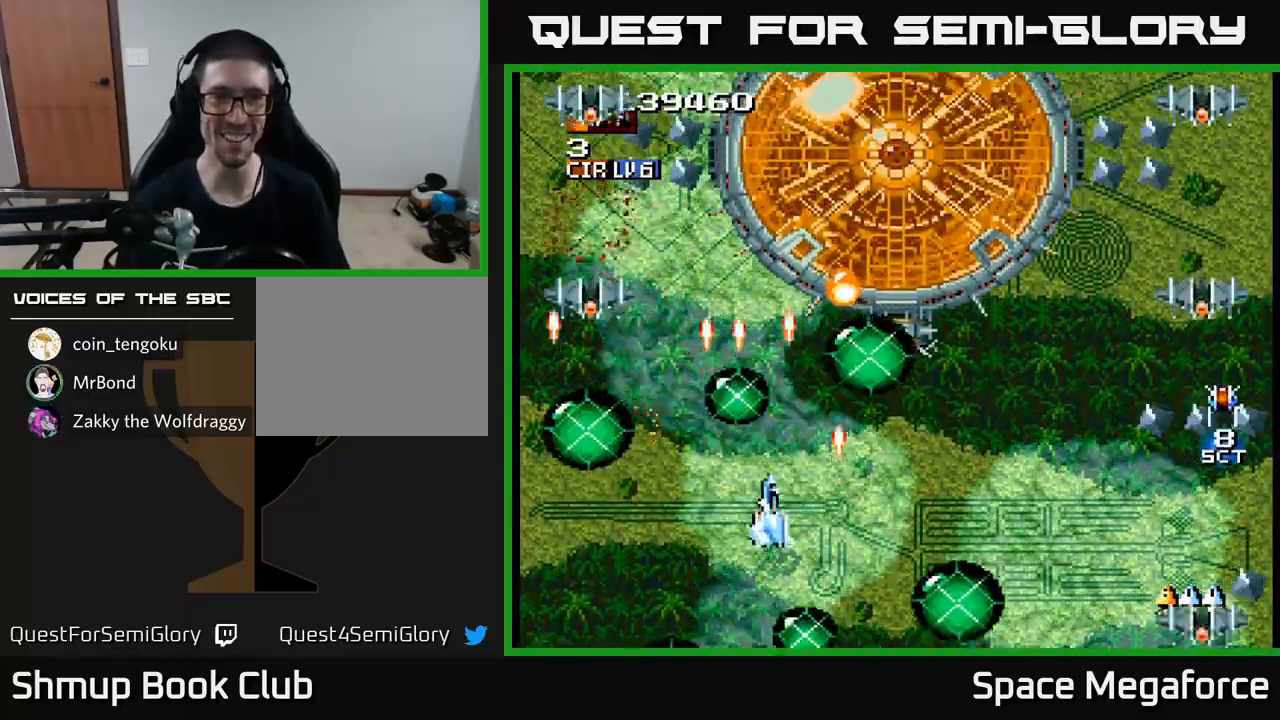
{"buttons": ["X", "DPAD_DOWN"], "events": [[17, "DPAD_RIGHT", "up"], [100, "DPAD_LEFT", "down"], [150, "DPAD_UP", "up"], [233, "DPAD_LEFT", "up"], [250, "DPAD_RIGHT", "down"], [283, "DPAD_UP", "down"], [383, "DPAD_UP", "up"], [433, "DPAD_DOWN", "down"], [433, "DPAD_RIGHT", "up"]]}
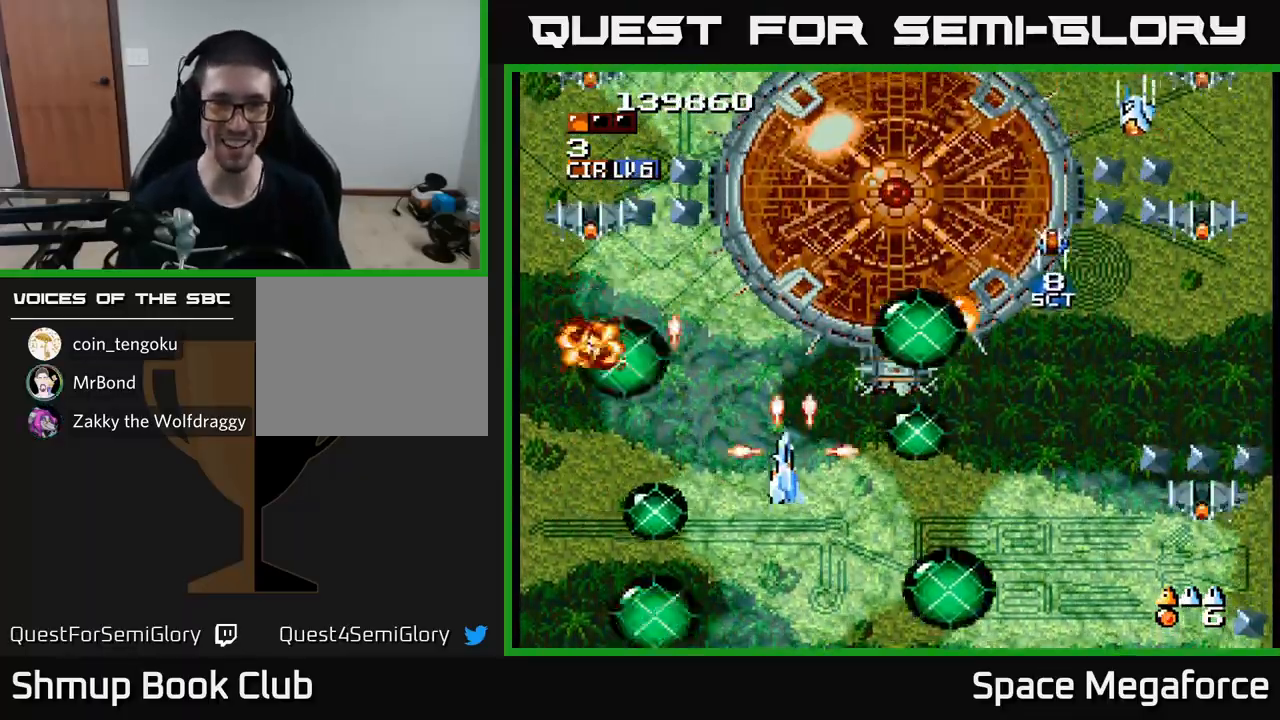
{"buttons": ["X", "DPAD_LEFT"], "events": [[17, "DPAD_LEFT", "down"], [83, "DPAD_DOWN", "up"], [167, "DPAD_LEFT", "up"], [200, "DPAD_RIGHT", "down"], [200, "DPAD_UP", "down"], [383, "DPAD_RIGHT", "up"], [467, "DPAD_LEFT", "down"], [467, "DPAD_UP", "up"]]}
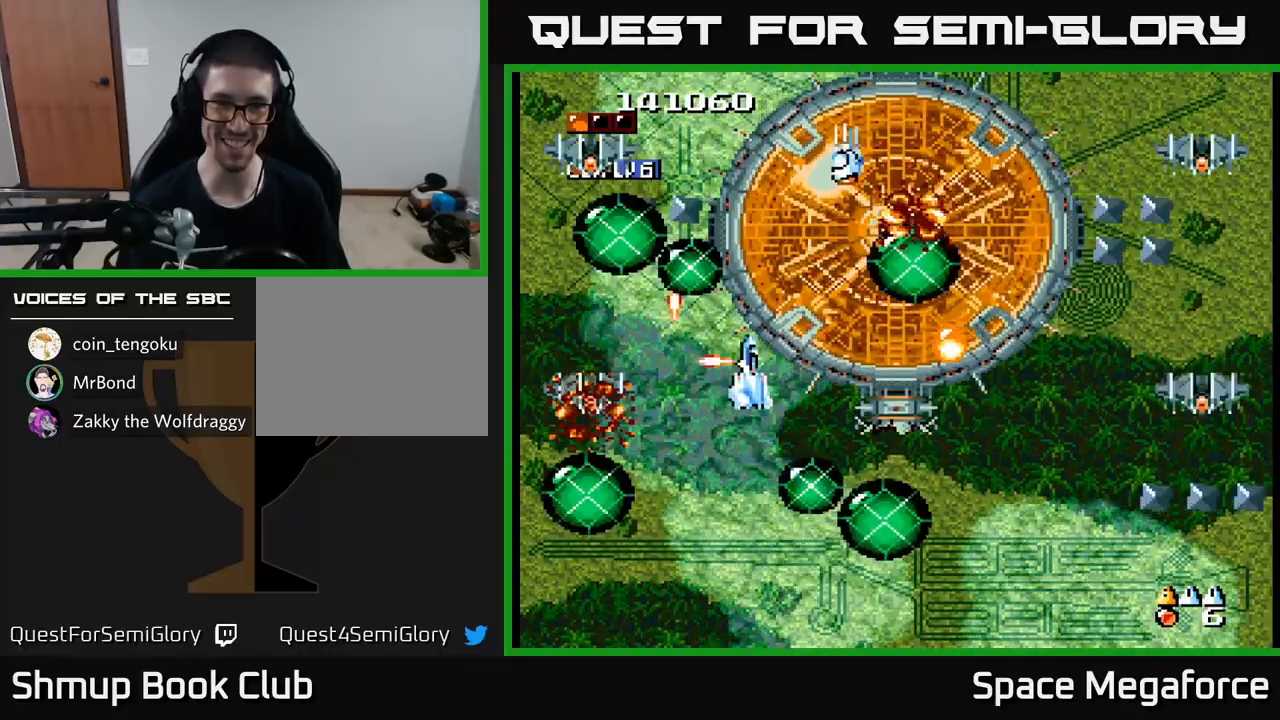
{"buttons": ["X", "DPAD_DOWN", "DPAD_RIGHT"]}
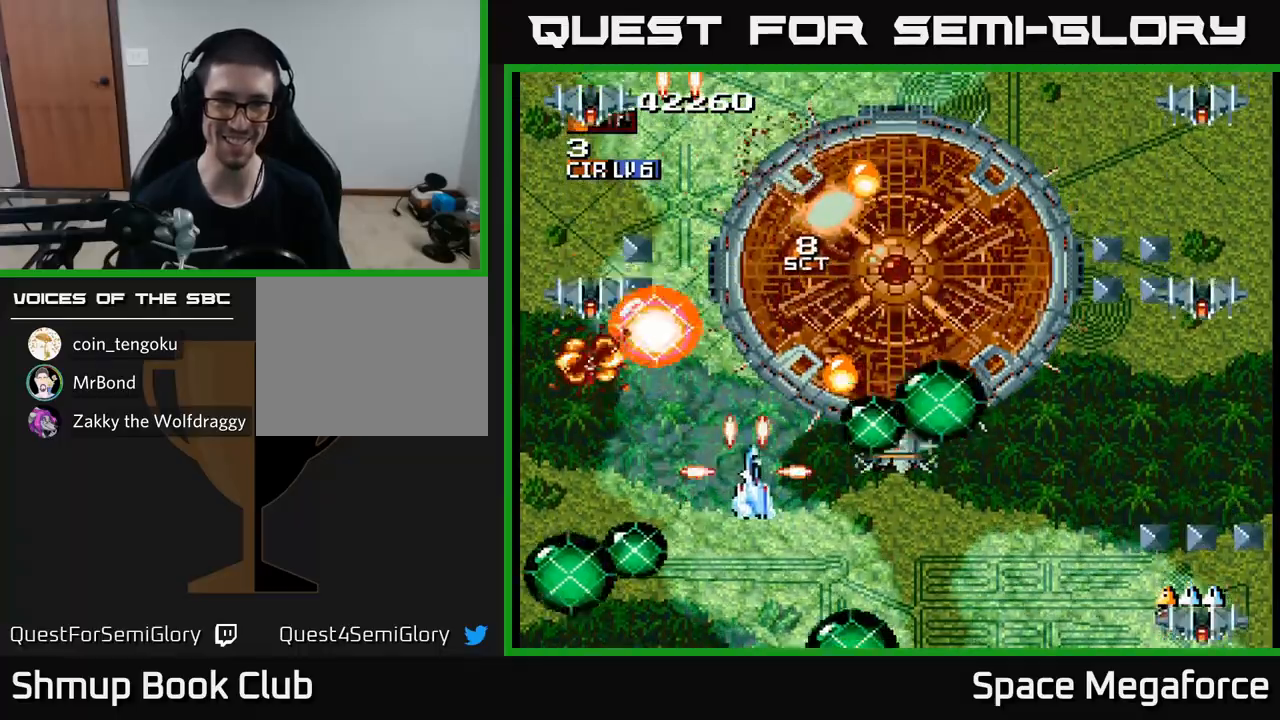
{"buttons": ["X", "DPAD_LEFT"], "events": [[17, "DPAD_DOWN", "up"], [83, "DPAD_UP", "down"], [250, "DPAD_UP", "up"], [283, "DPAD_RIGHT", "up"], [317, "DPAD_DOWN", "down"], [333, "DPAD_LEFT", "down"], [400, "DPAD_DOWN", "up"]]}
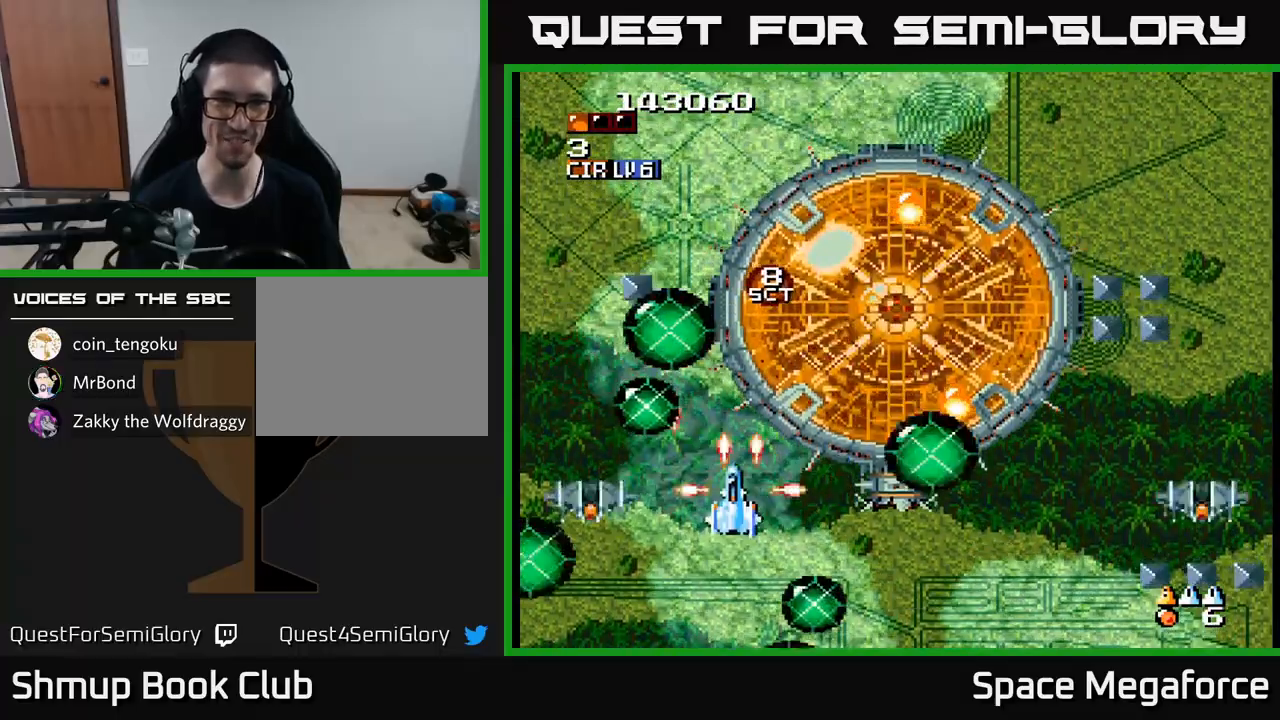
{"buttons": ["X", "DPAD_UP", "DPAD_LEFT"]}
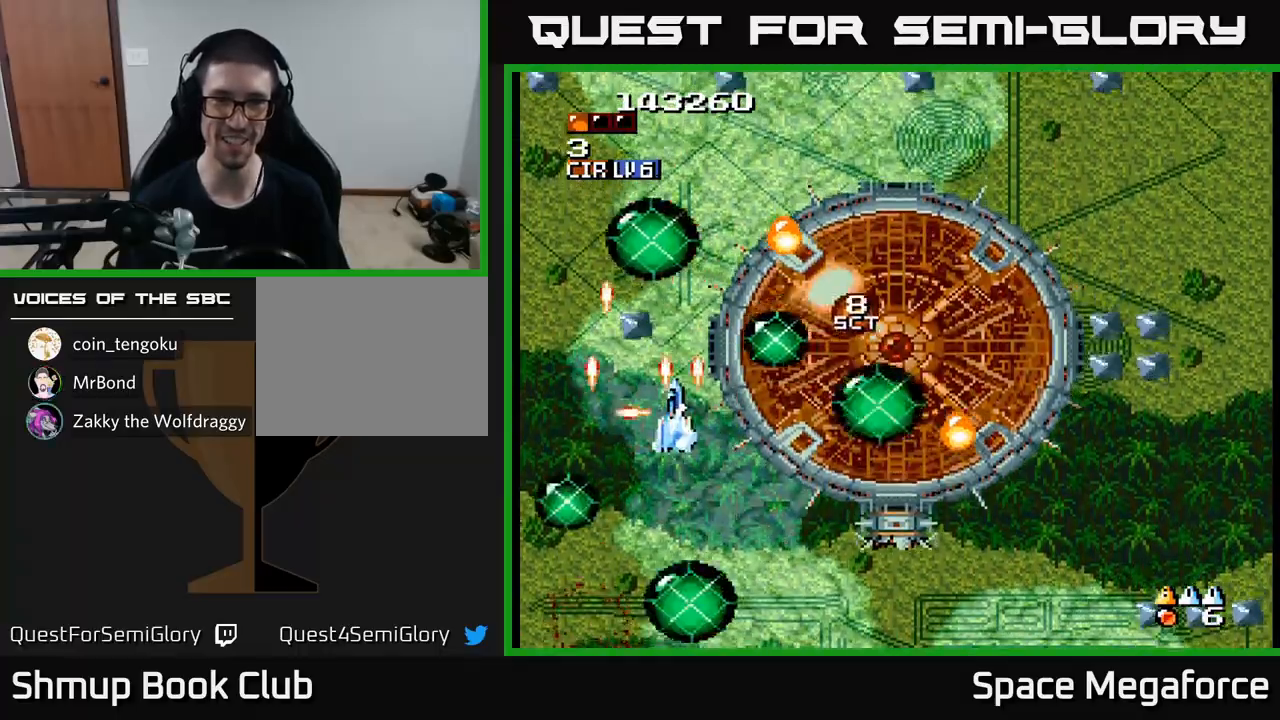
{"buttons": ["X", "DPAD_RIGHT"], "events": [[50, "DPAD_LEFT", "up"], [100, "DPAD_RIGHT", "down"], [167, "DPAD_RIGHT", "up"], [367, "DPAD_RIGHT", "down"], [383, "DPAD_UP", "up"]]}
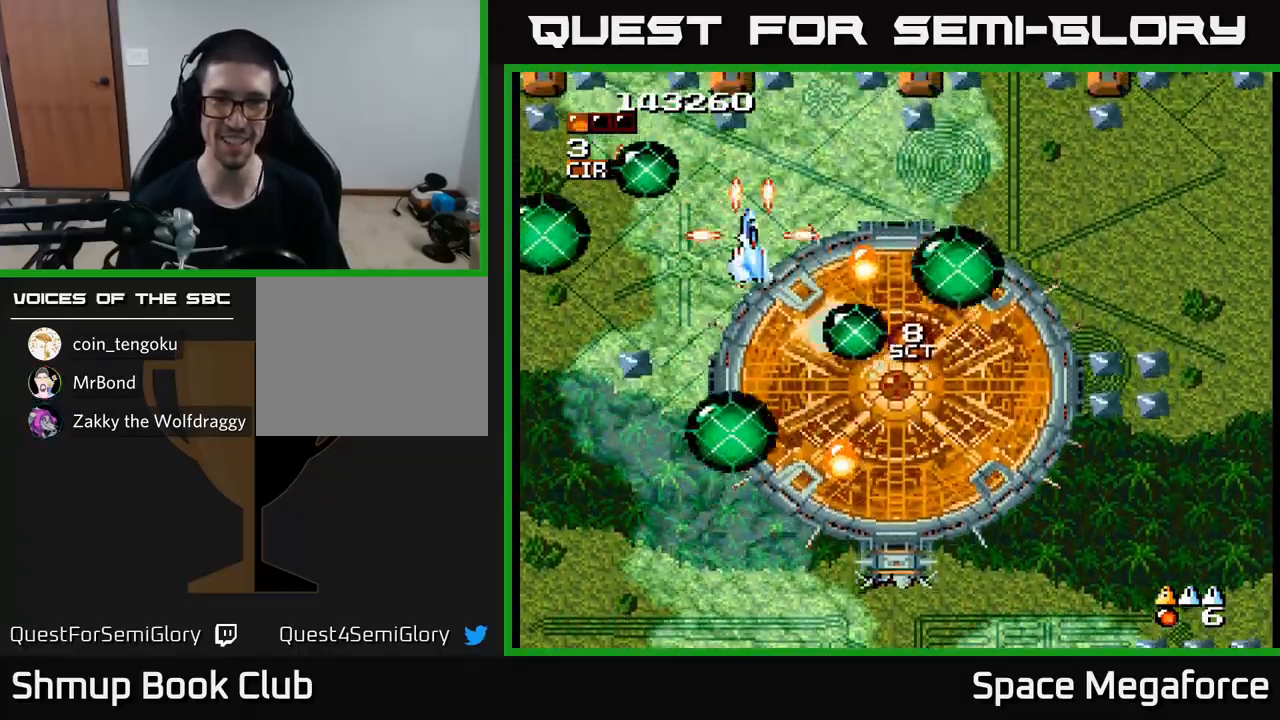
{"buttons": ["X", "DPAD_RIGHT"], "events": [[117, "DPAD_RIGHT", "up"], [183, "DPAD_LEFT", "down"], [267, "DPAD_LEFT", "up"], [467, "DPAD_RIGHT", "down"]]}
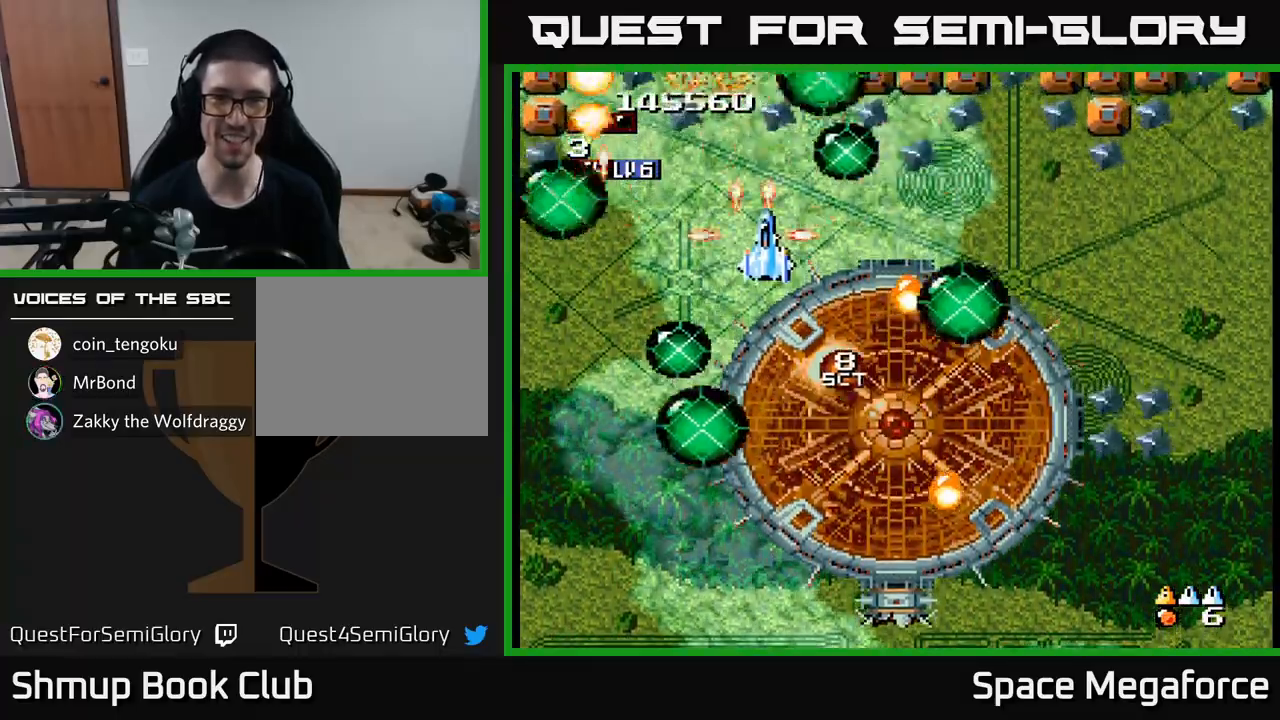
{"buttons": ["X"], "events": [[167, "DPAD_RIGHT", "up"], [200, "DPAD_LEFT", "down"], [283, "DPAD_DOWN", "down"], [300, "DPAD_LEFT", "up"], [317, "DPAD_RIGHT", "down"], [367, "DPAD_DOWN", "up"], [417, "DPAD_RIGHT", "up"], [467, "DPAD_UP", "down"], [500, "DPAD_UP", "up"]]}
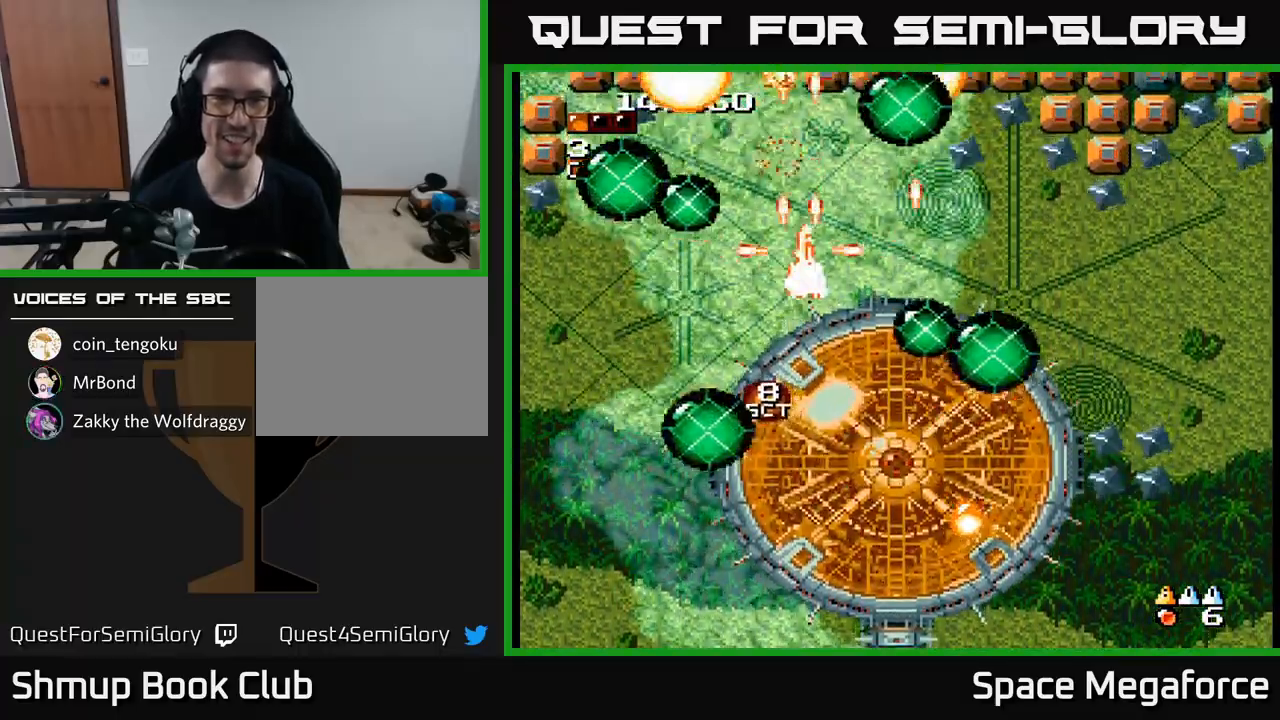
{"buttons": ["X", "DPAD_RIGHT"], "events": [[17, "DPAD_RIGHT", "down"]]}
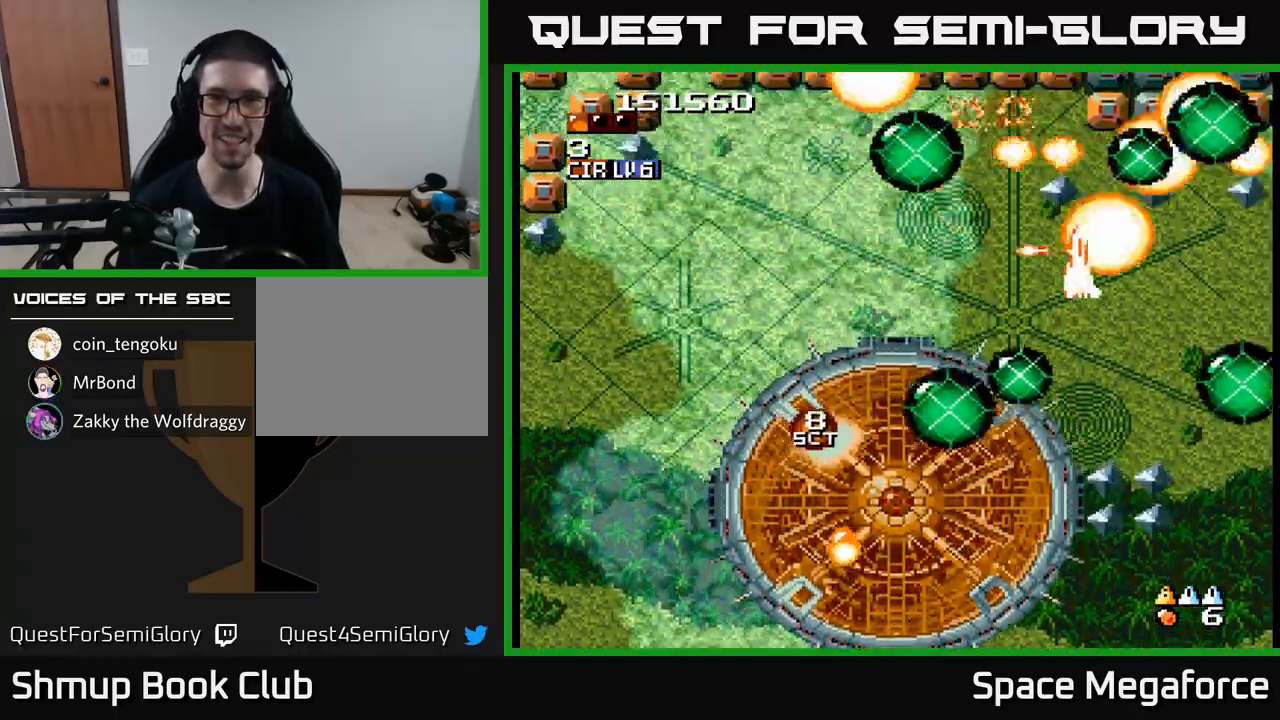
{"buttons": ["X"], "events": [[150, "DPAD_DOWN", "down"], [183, "DPAD_RIGHT", "up"], [267, "DPAD_DOWN", "up"], [300, "DPAD_LEFT", "down"], [317, "DPAD_UP", "down"], [333, "DPAD_LEFT", "up"], [367, "DPAD_UP", "up"], [383, "DPAD_RIGHT", "down"], [483, "DPAD_RIGHT", "up"]]}
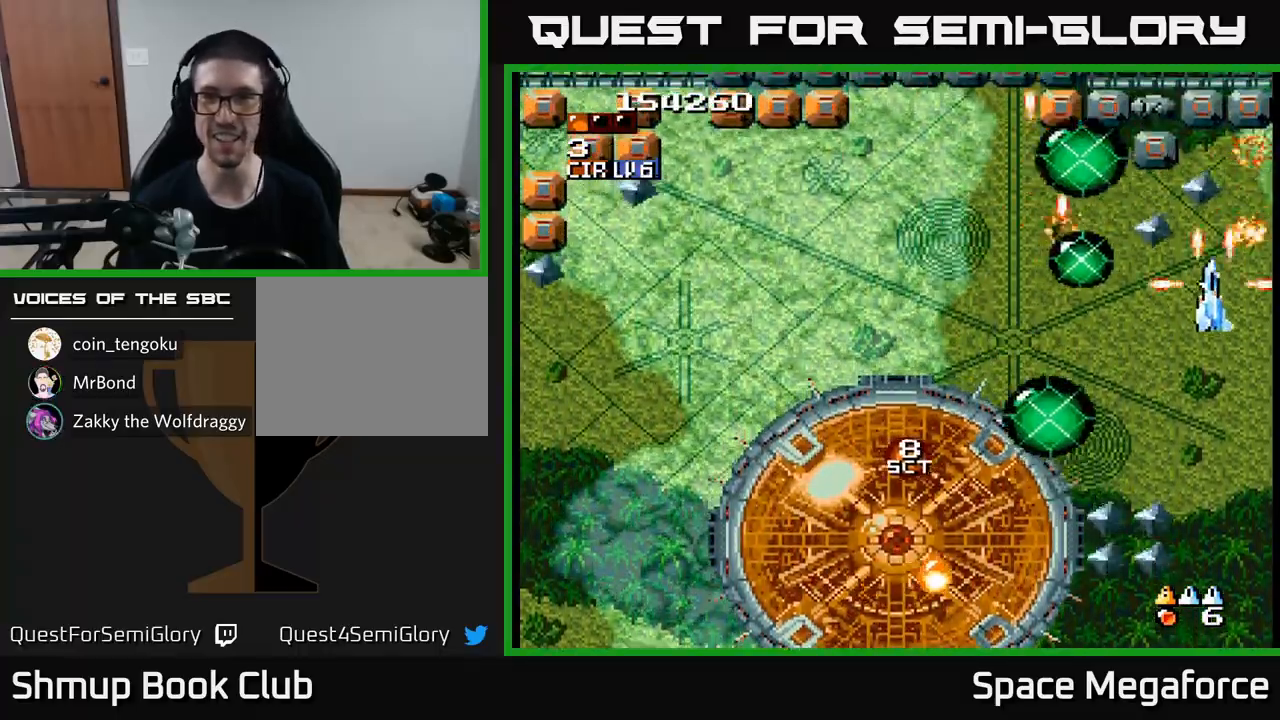
{"buttons": ["X", "DPAD_LEFT"], "events": [[33, "DPAD_LEFT", "down"], [233, "DPAD_LEFT", "up"], [250, "DPAD_DOWN", "down"], [250, "DPAD_RIGHT", "down"], [267, "DPAD_DOWN", "up"], [383, "DPAD_RIGHT", "up"], [417, "DPAD_LEFT", "down"]]}